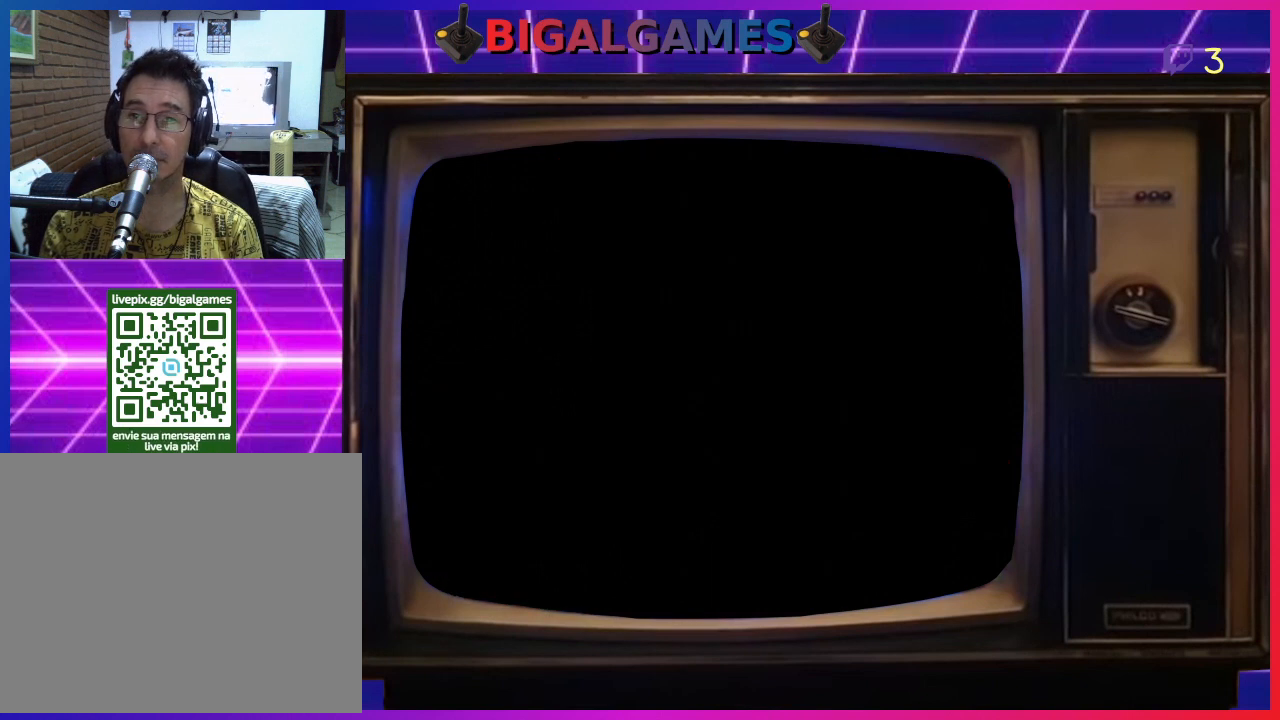
Gameplay with a controller (PlayStation layout); each line is a JSON object with the inputs held at the frame after it. "events" lists button and stick changes between this image and that frame as [ms after this image, input, new state], when the widget could be followed in between. Not read: left_stick.
{"buttons": [], "right_stick": "center", "events": []}
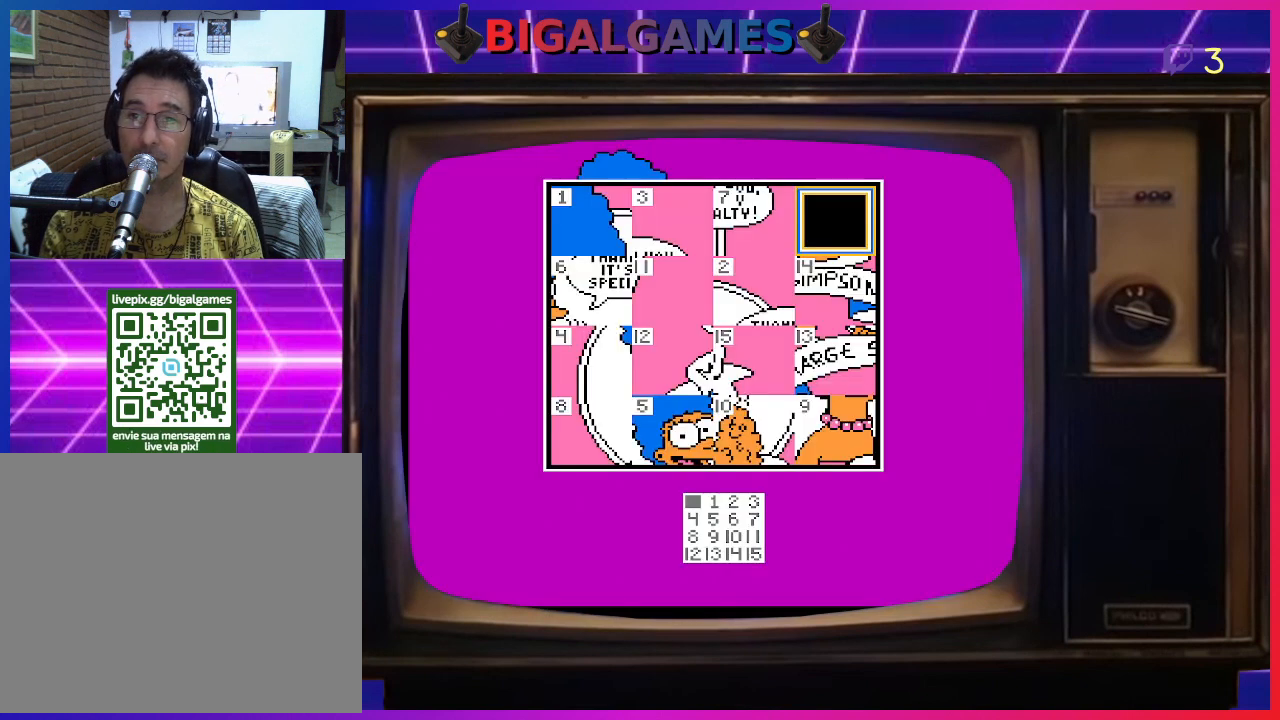
{"buttons": [], "right_stick": "center", "events": []}
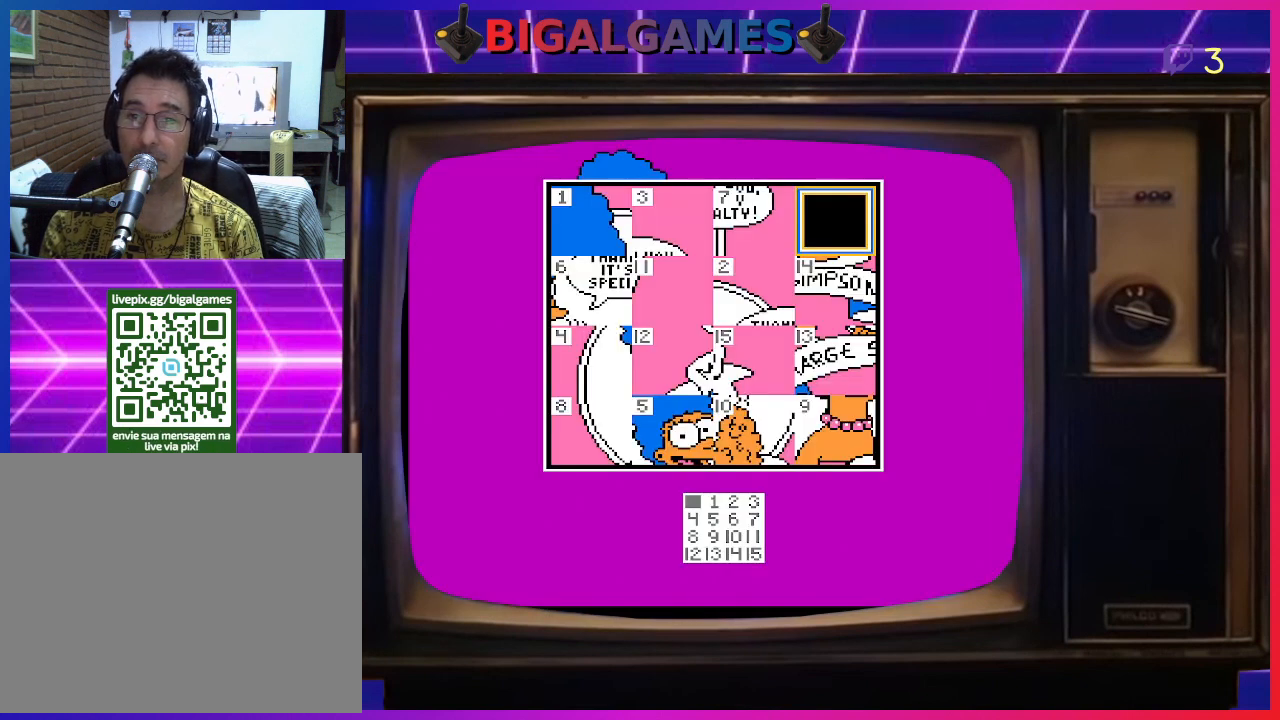
{"buttons": [], "right_stick": "center", "events": []}
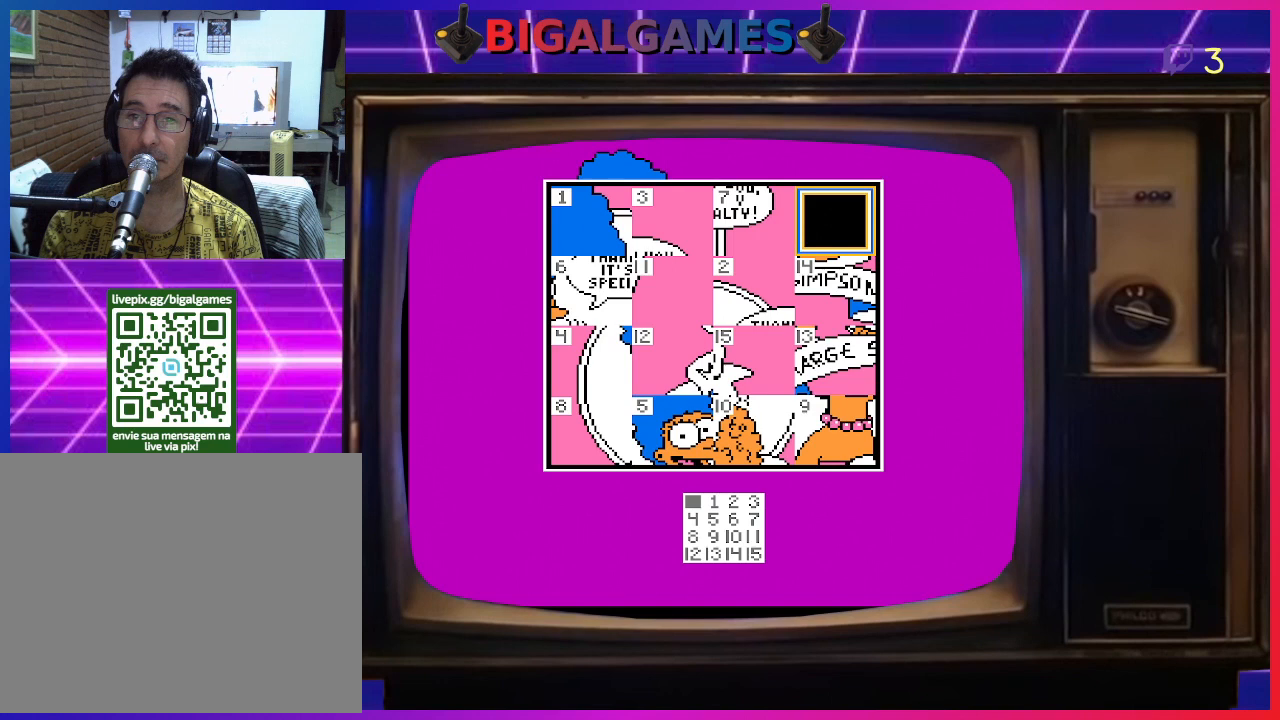
{"buttons": ["DPAD_RIGHT"], "right_stick": "center", "events": [[333, "DPAD_RIGHT", "down"]]}
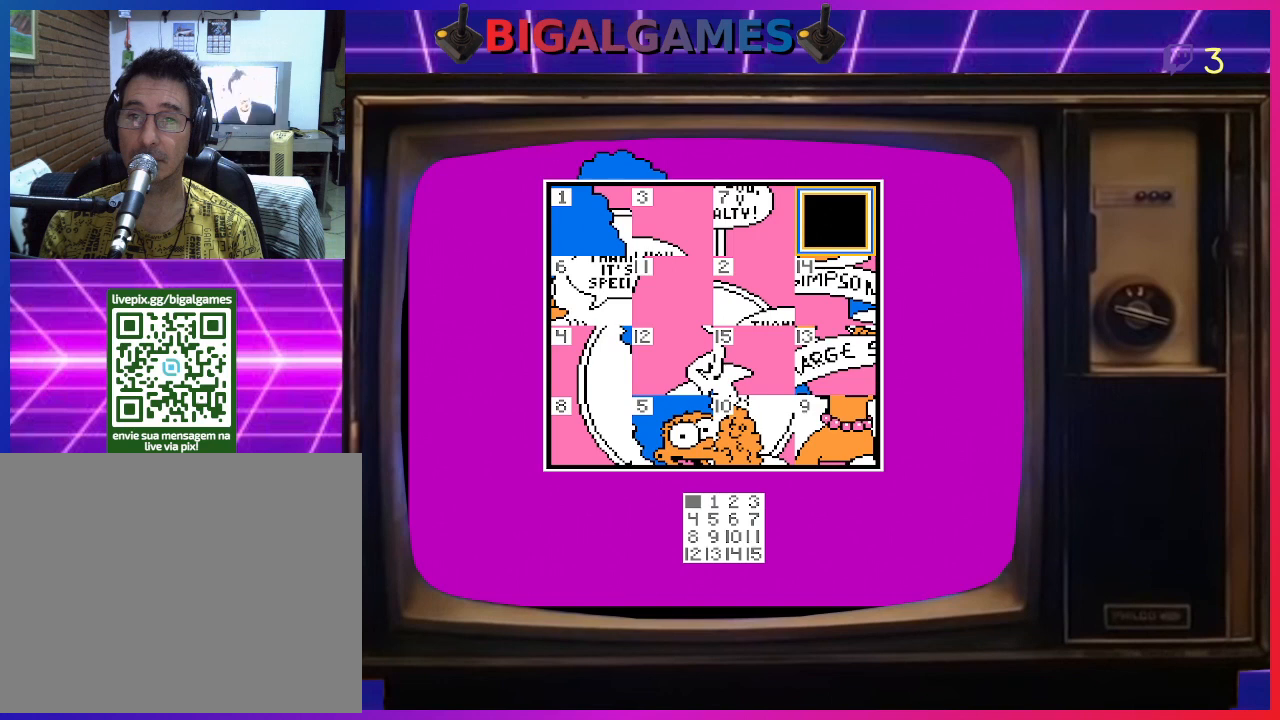
{"buttons": ["DPAD_LEFT"], "right_stick": "center", "events": [[33, "DPAD_RIGHT", "up"], [367, "DPAD_LEFT", "down"]]}
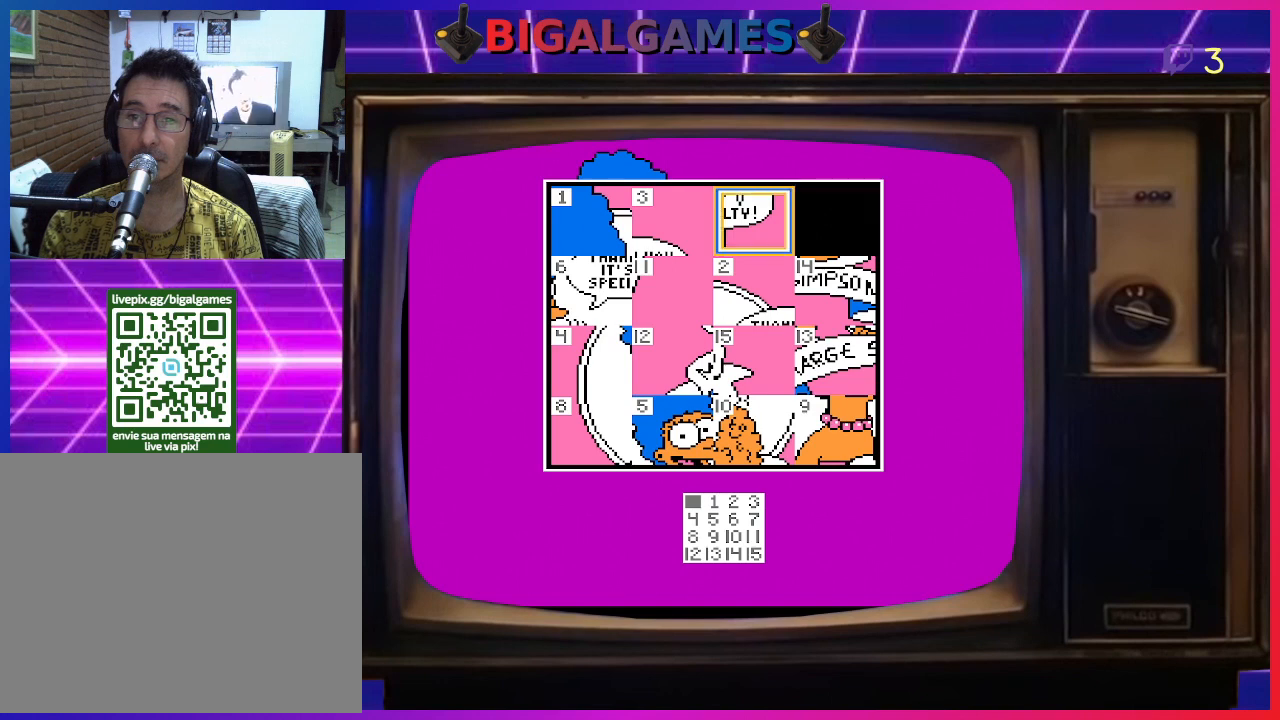
{"buttons": [], "right_stick": "center", "events": [[33, "DPAD_LEFT", "up"], [367, "DPAD_DOWN", "down"], [433, "DPAD_DOWN", "up"]]}
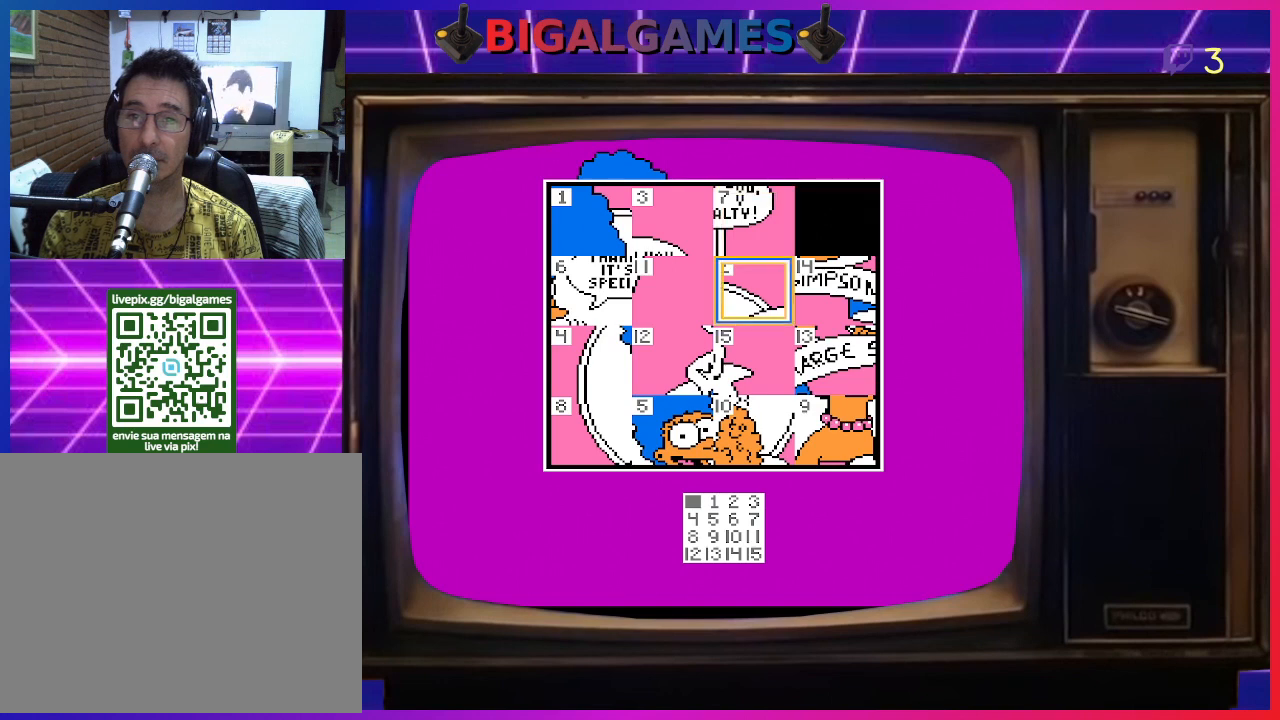
{"buttons": [], "right_stick": "center", "events": [[133, "DPAD_LEFT", "down"], [267, "DPAD_LEFT", "up"], [367, "DPAD_LEFT", "down"], [433, "DPAD_LEFT", "up"]]}
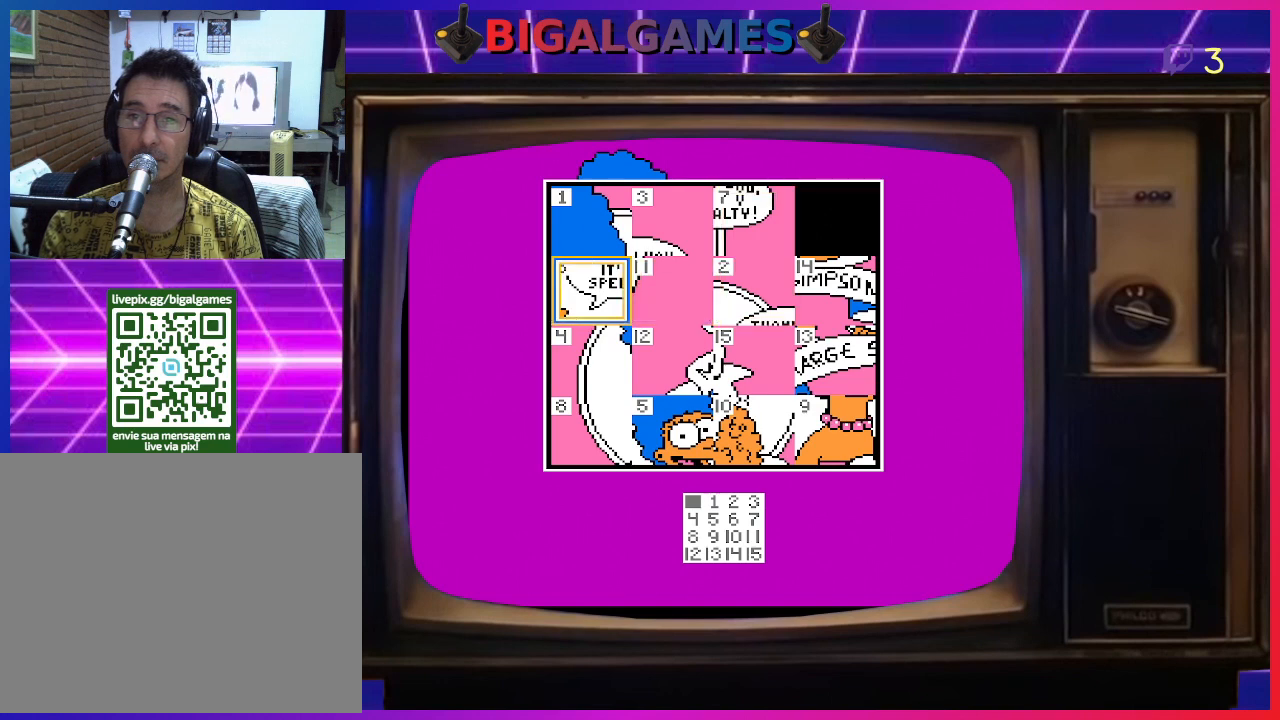
{"buttons": [], "right_stick": "center", "events": [[200, "DPAD_UP", "down"], [300, "DPAD_UP", "up"]]}
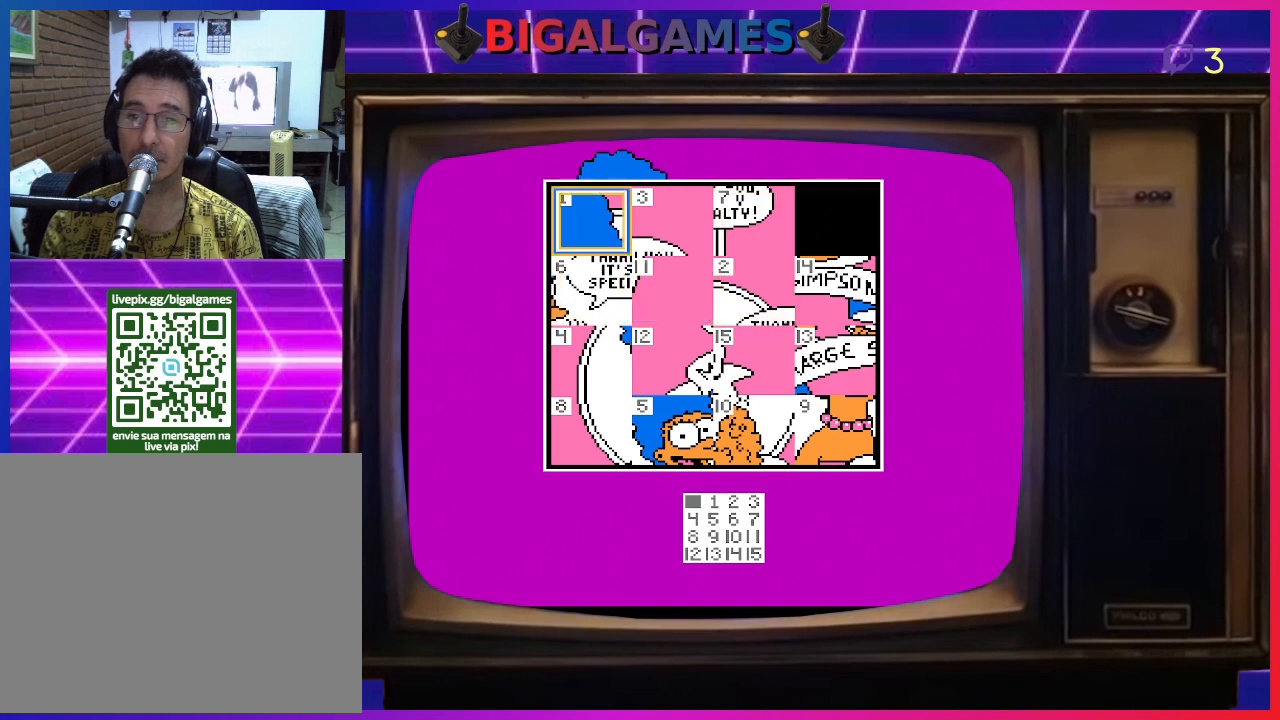
{"buttons": [], "right_stick": "center", "events": [[167, "DPAD_RIGHT", "down"], [267, "DPAD_RIGHT", "up"], [367, "DPAD_RIGHT", "down"], [467, "DPAD_RIGHT", "up"]]}
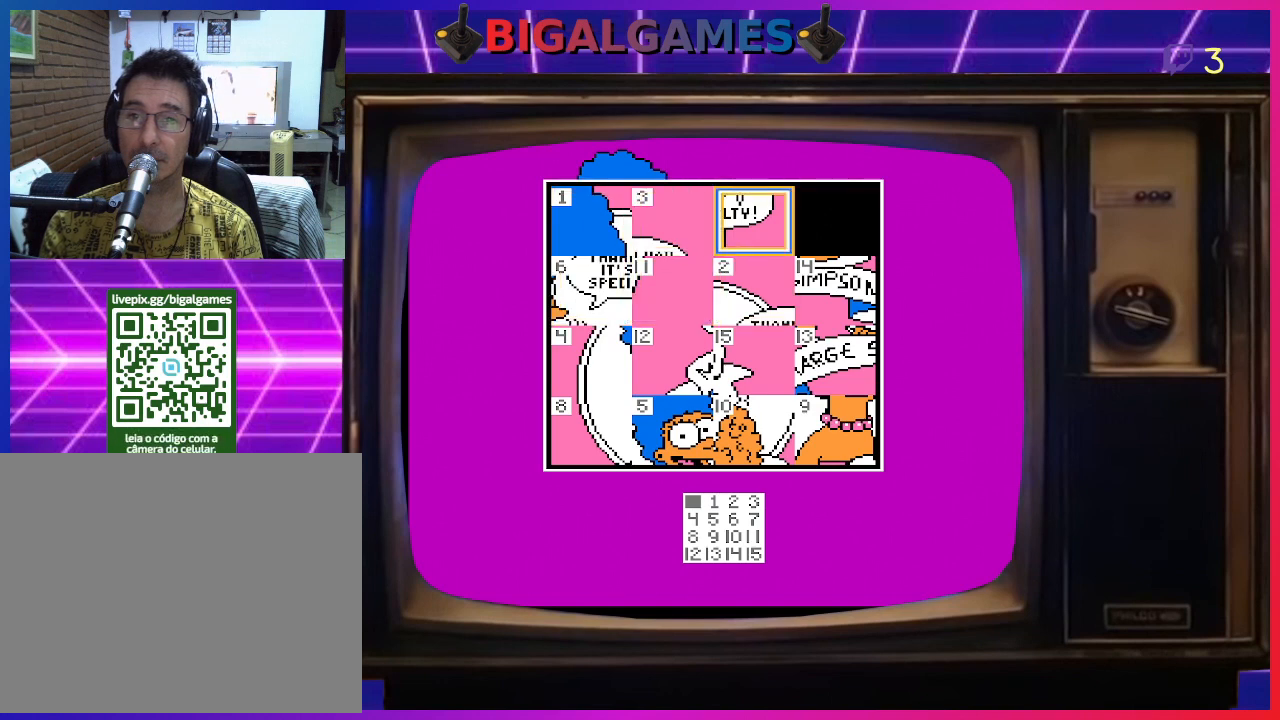
{"buttons": [], "right_stick": "center", "events": [[333, "DPAD_RIGHT", "down"], [433, "DPAD_RIGHT", "up"]]}
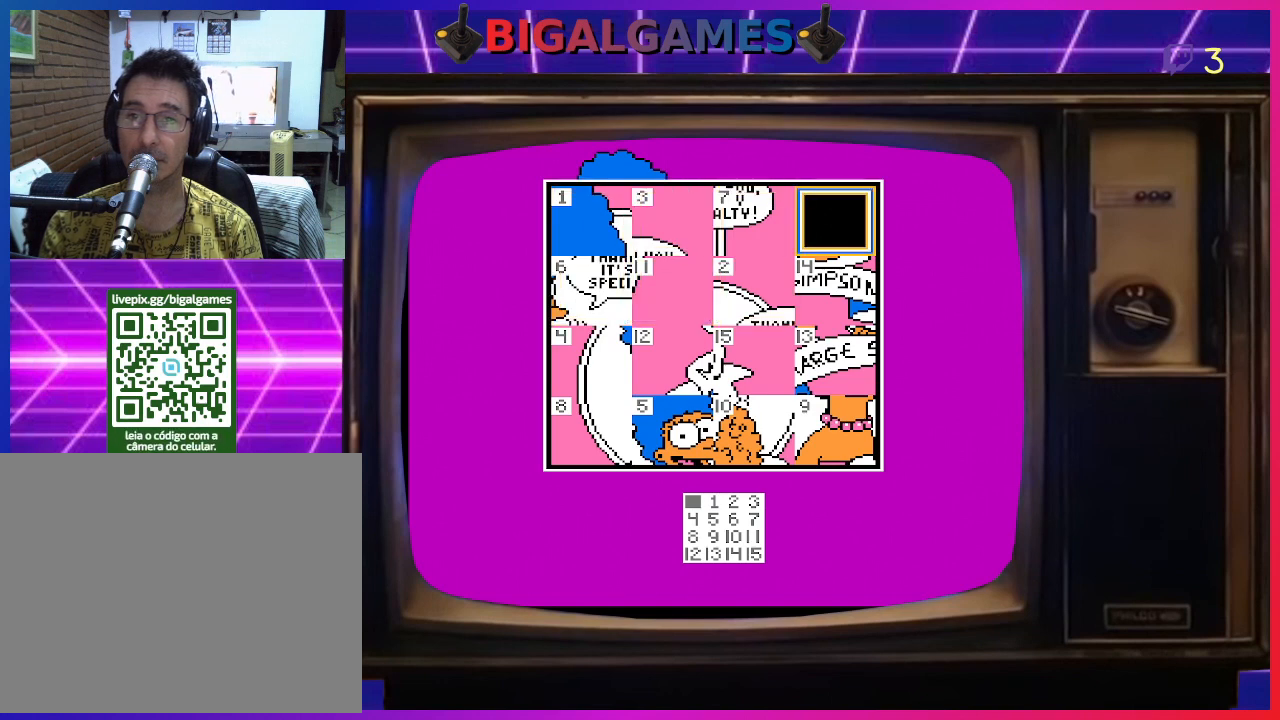
{"buttons": [], "right_stick": "center", "events": [[200, "DPAD_LEFT", "down"], [333, "DPAD_LEFT", "up"]]}
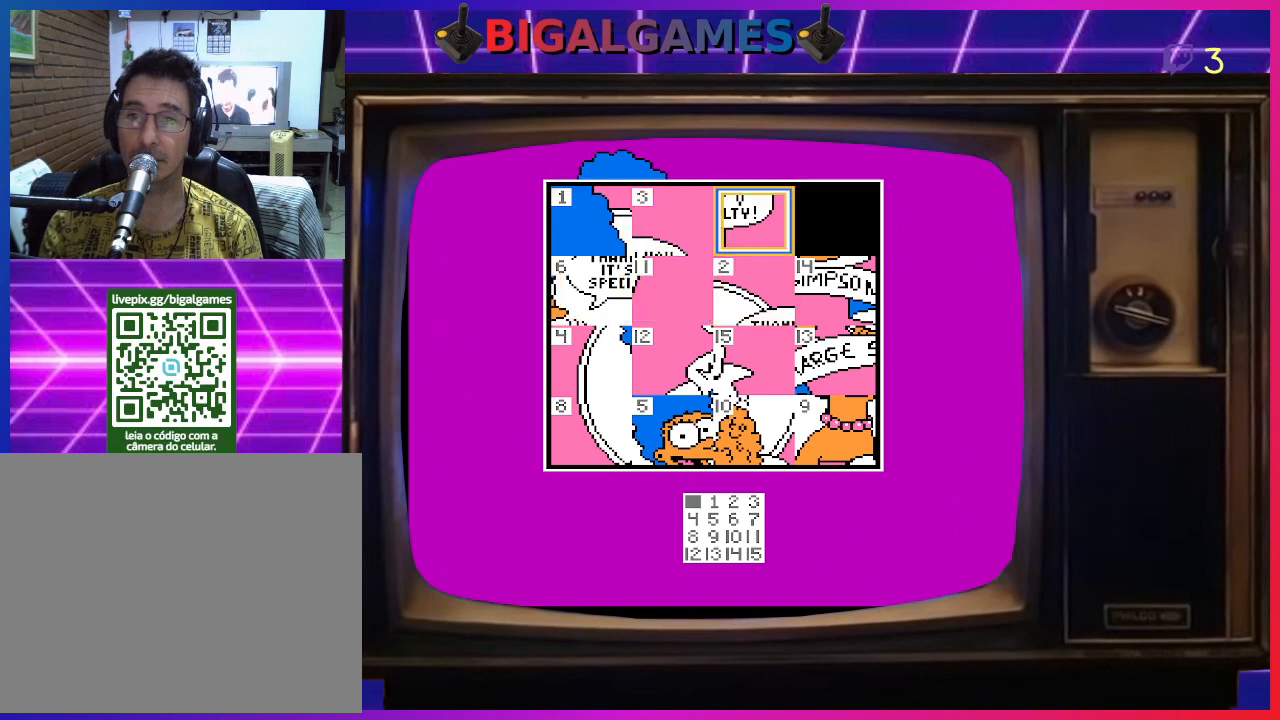
{"buttons": [], "right_stick": "center", "events": []}
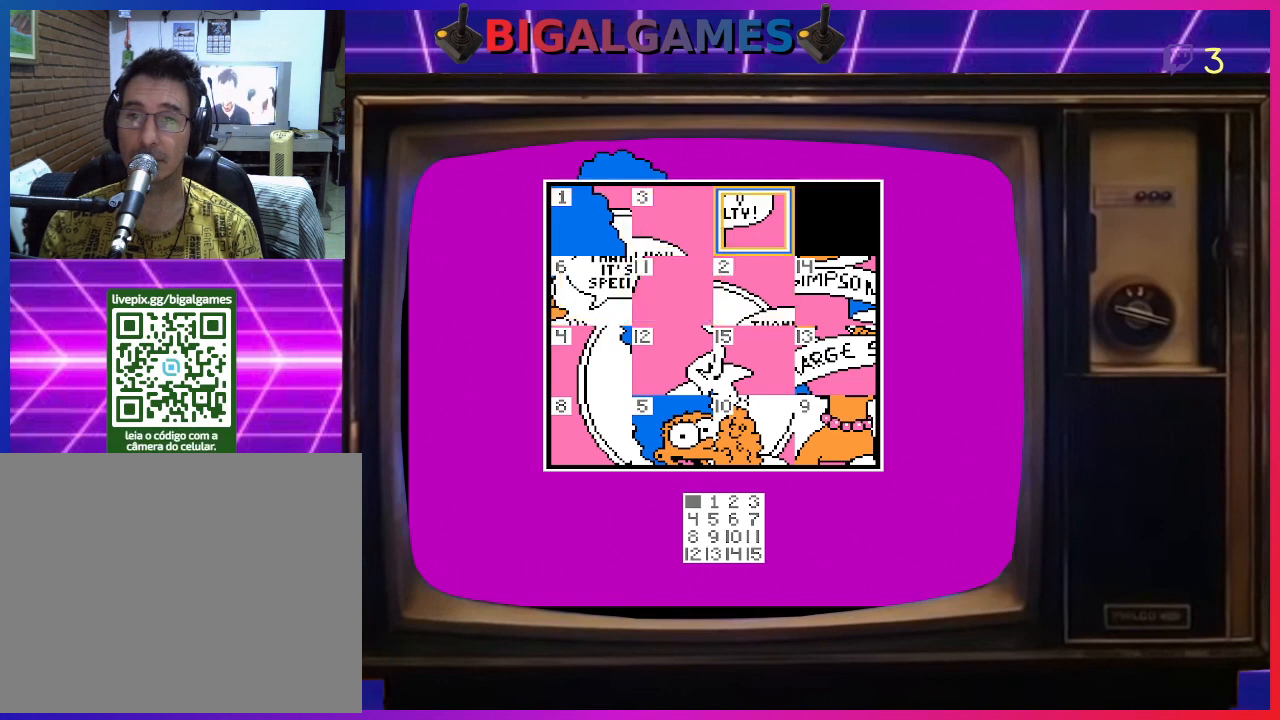
{"buttons": [], "right_stick": "center", "events": []}
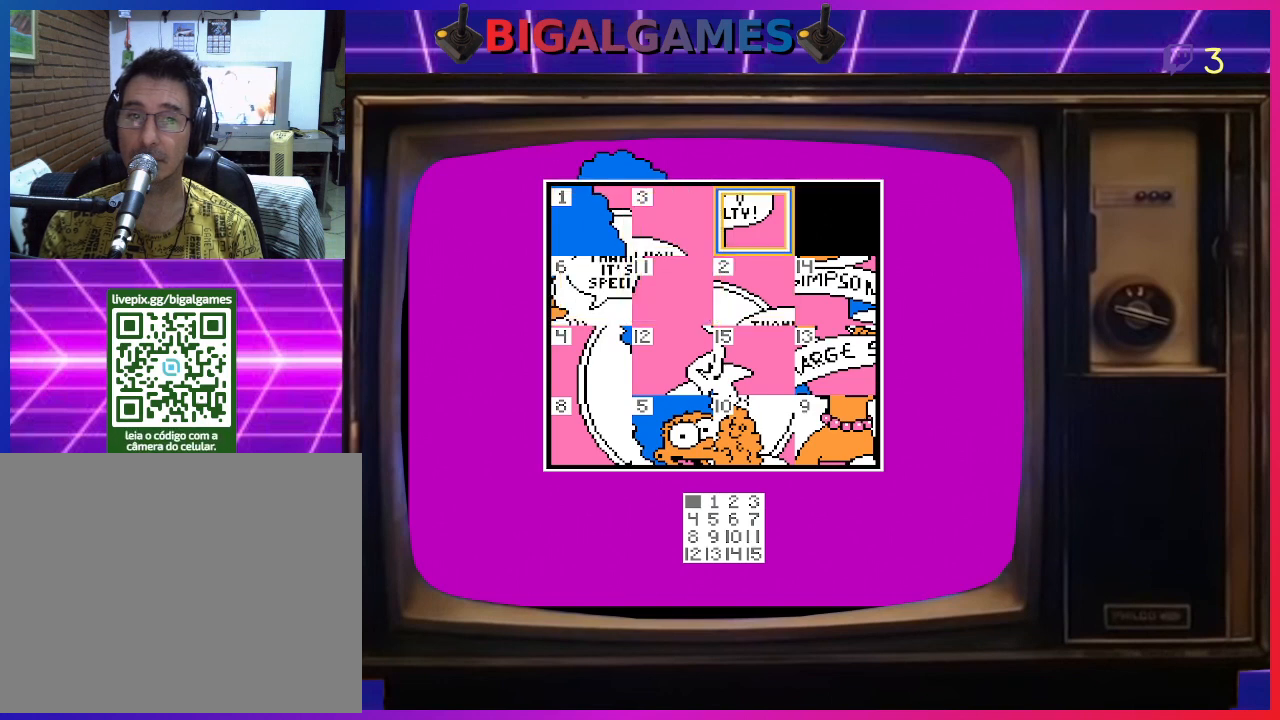
{"buttons": [], "right_stick": "center", "events": []}
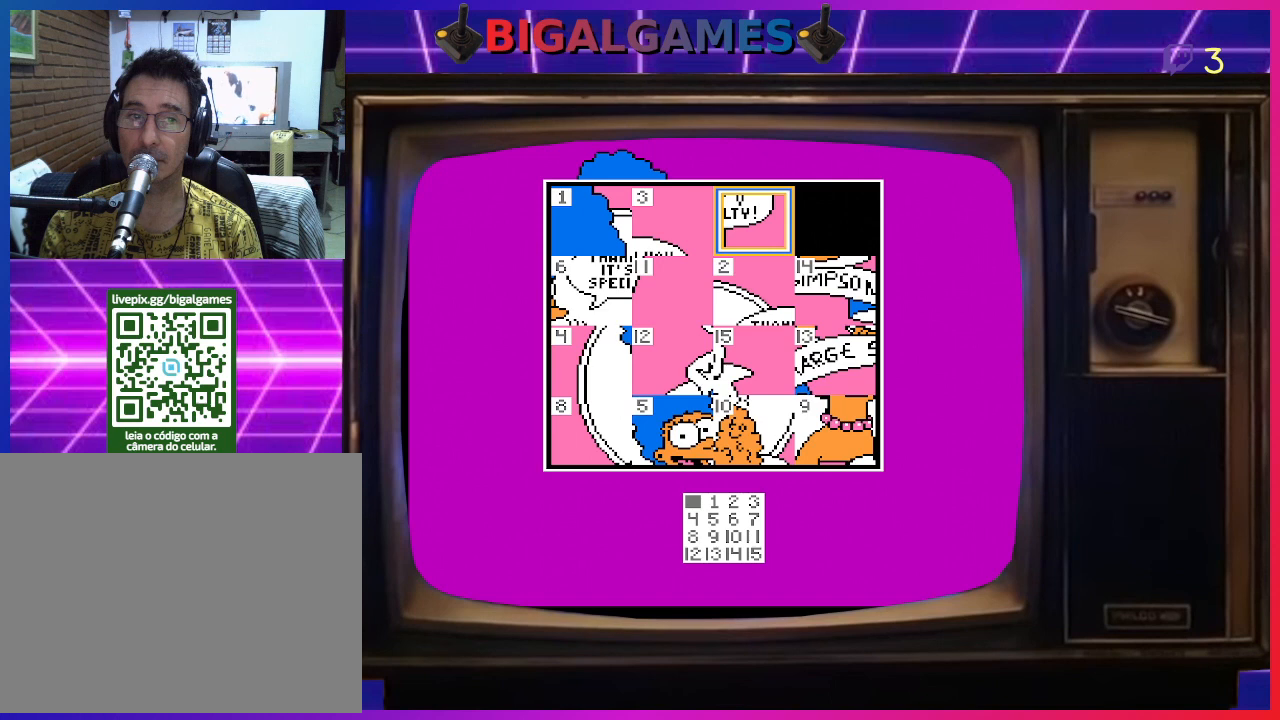
{"buttons": [], "right_stick": "center", "events": [[333, "CROSS", "down"], [500, "CROSS", "up"]]}
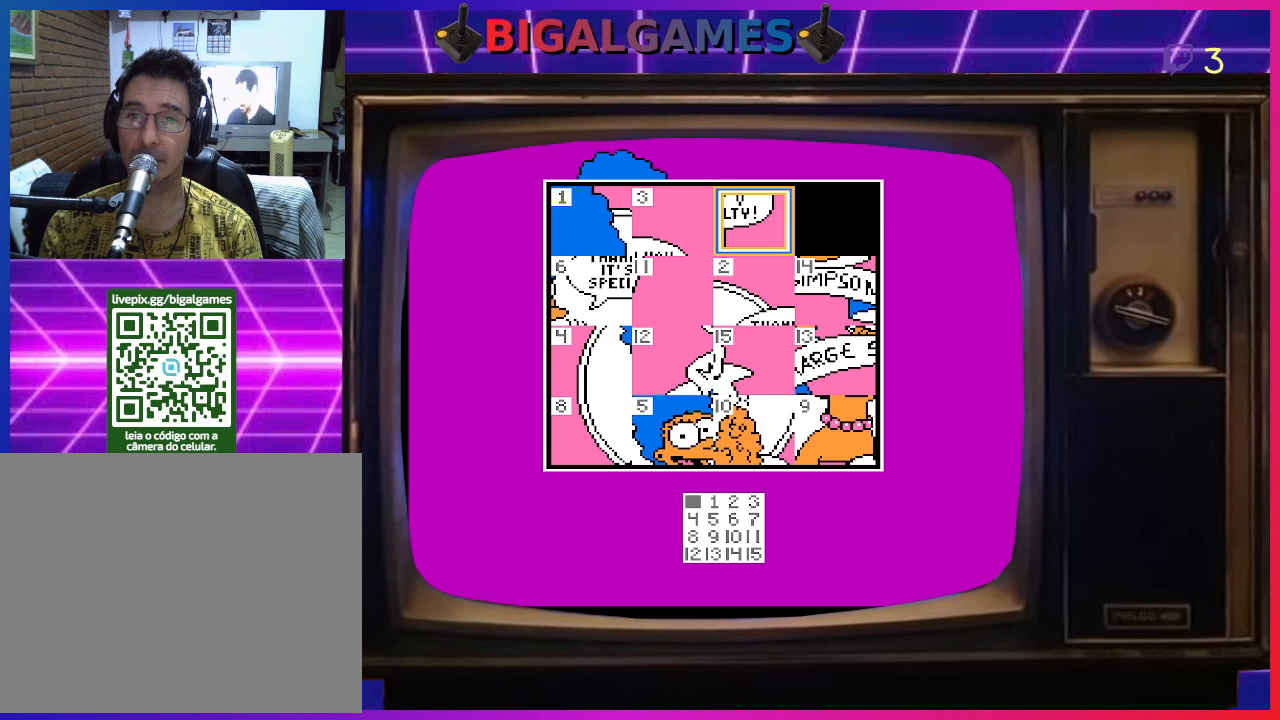
{"buttons": ["CIRCLE"], "right_stick": "center", "events": [[467, "CIRCLE", "down"]]}
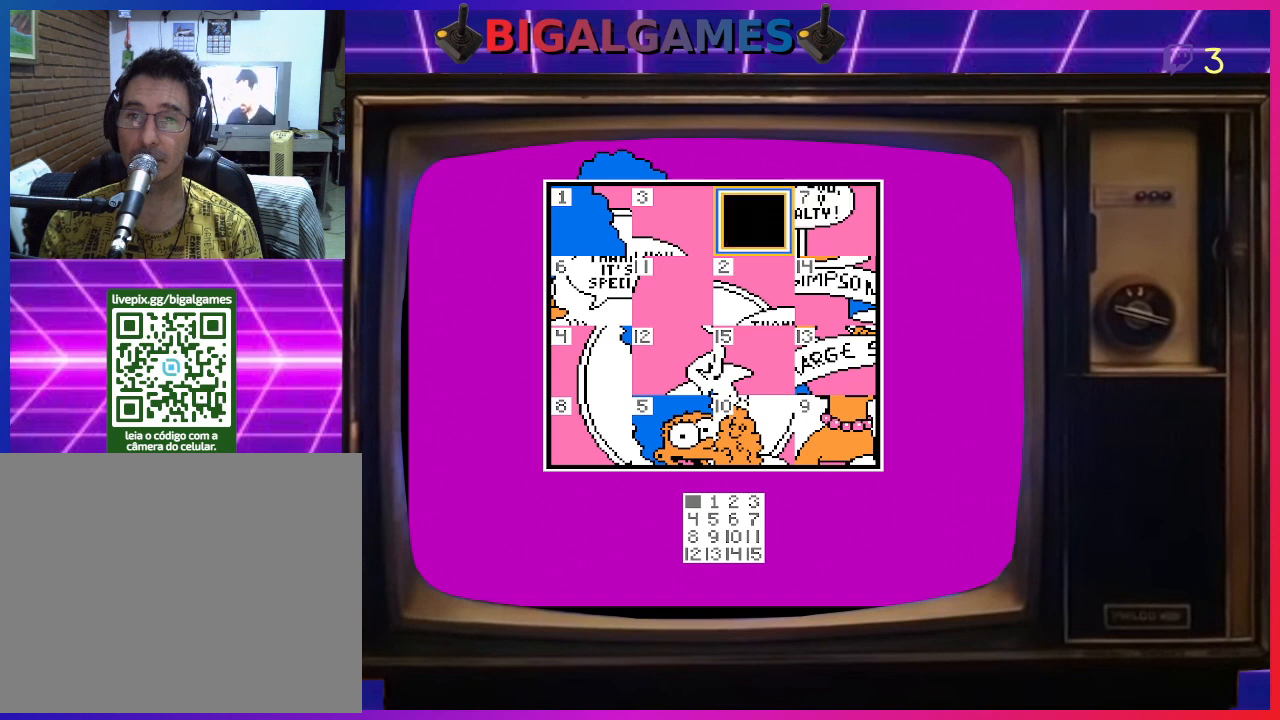
{"buttons": [], "right_stick": "center", "events": [[100, "CIRCLE", "up"]]}
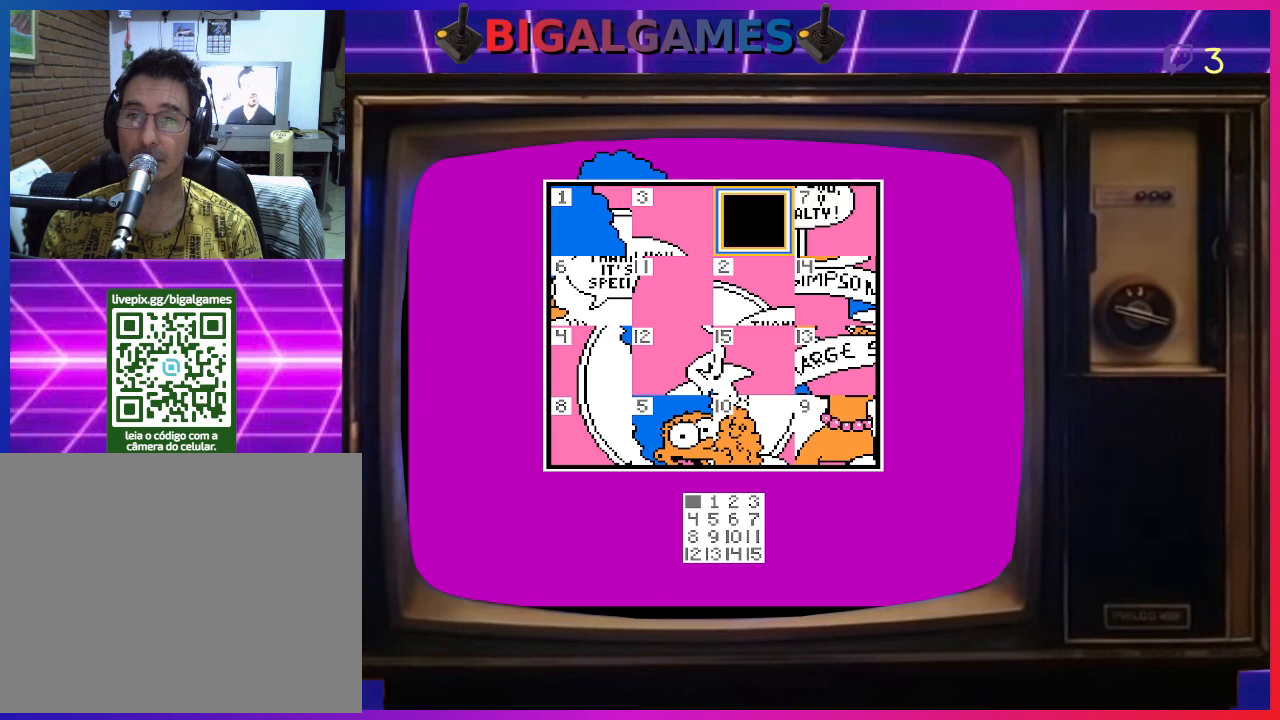
{"buttons": [], "right_stick": "center", "events": [[33, "DPAD_DOWN", "down"], [200, "DPAD_DOWN", "up"]]}
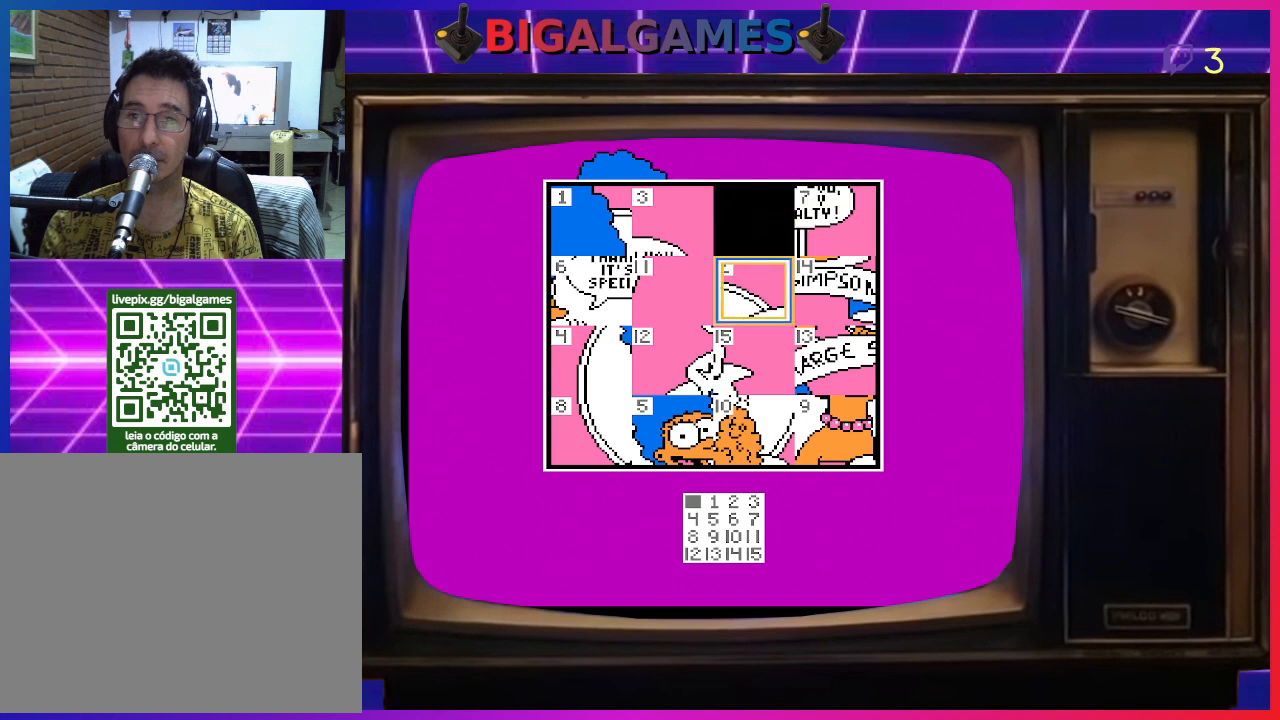
{"buttons": [], "right_stick": "center", "events": []}
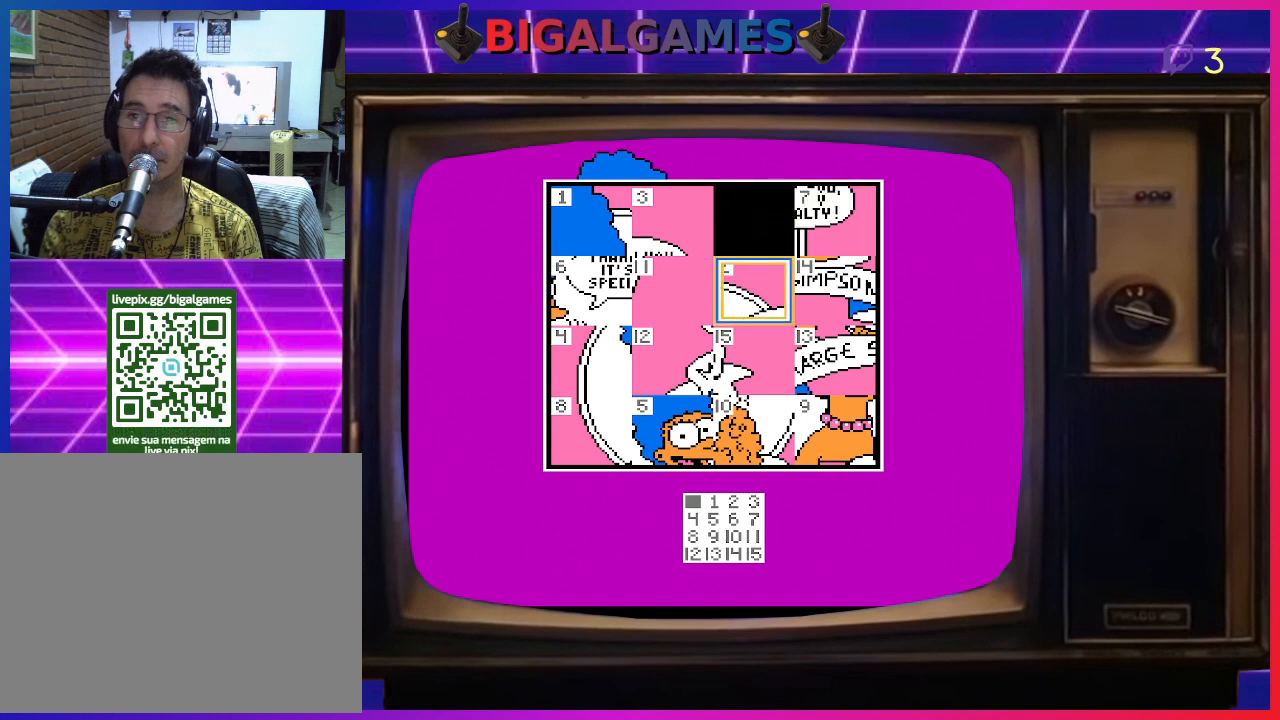
{"buttons": ["DPAD_LEFT"], "right_stick": "center", "events": [[433, "DPAD_LEFT", "down"]]}
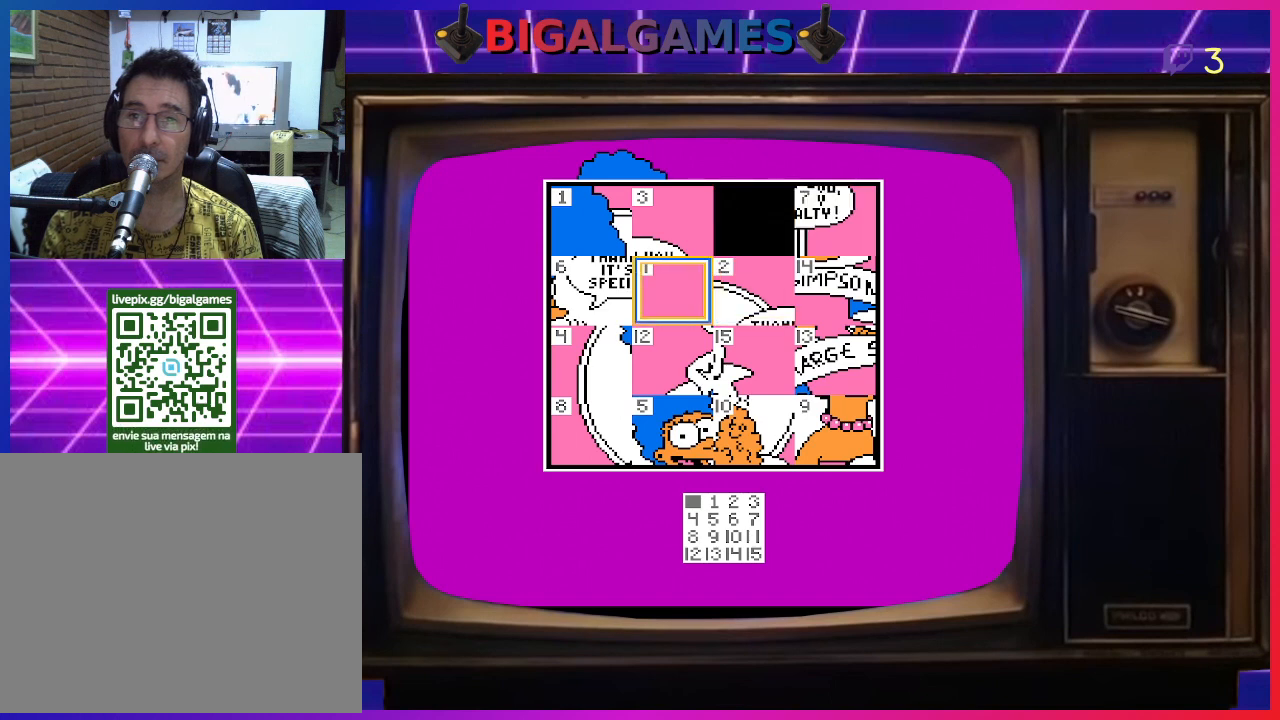
{"buttons": ["DPAD_UP"], "right_stick": "center", "events": [[100, "DPAD_LEFT", "up"], [400, "DPAD_UP", "down"]]}
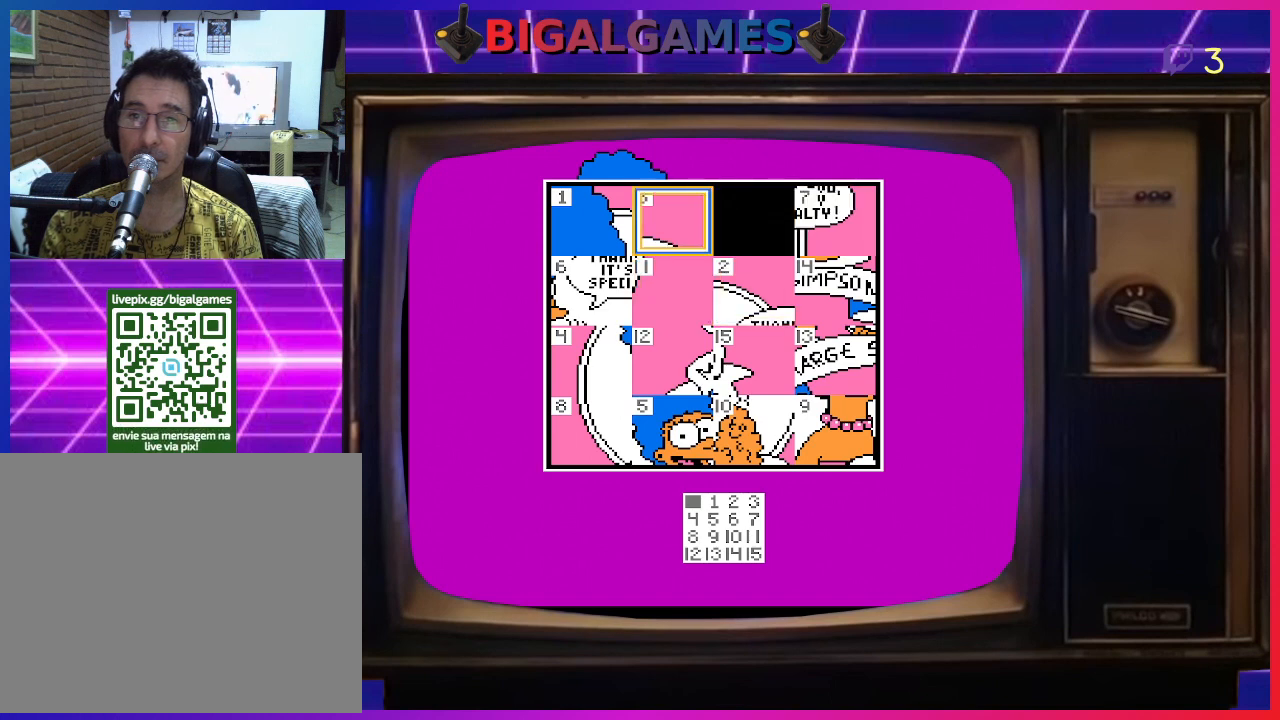
{"buttons": [], "right_stick": "center", "events": [[33, "DPAD_UP", "up"], [200, "CIRCLE", "down"], [300, "CIRCLE", "up"]]}
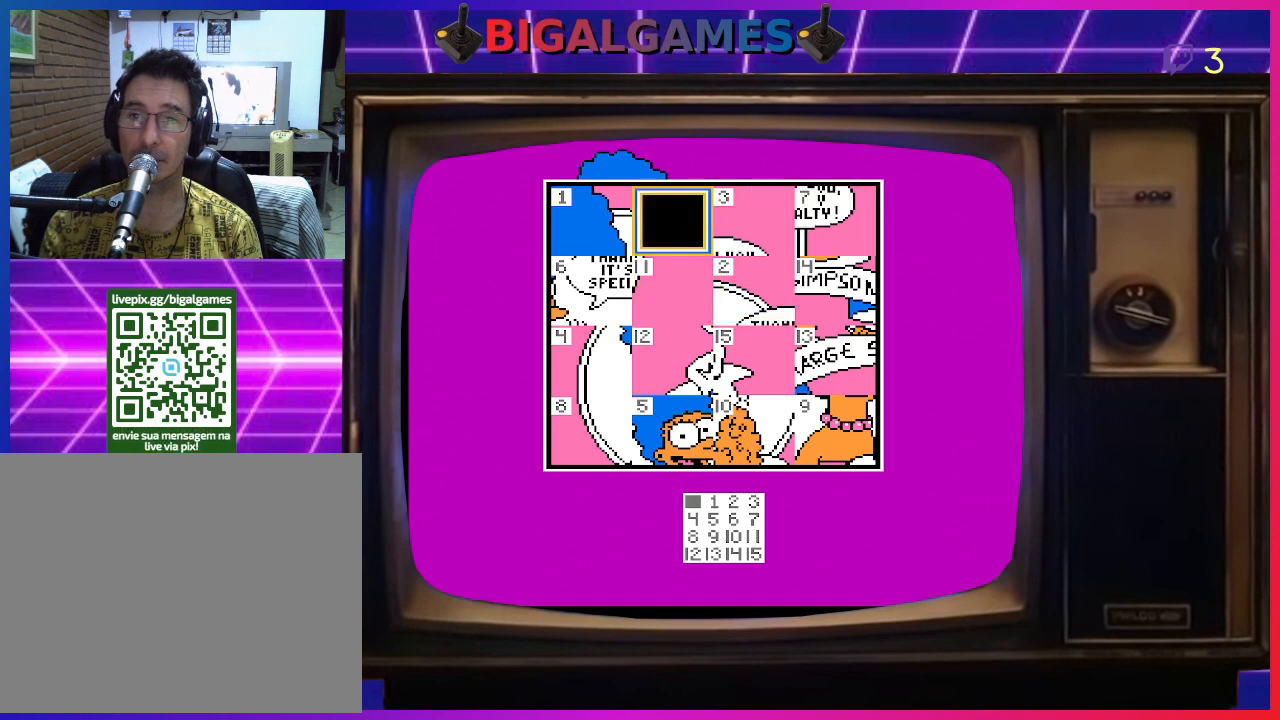
{"buttons": [], "right_stick": "center", "events": [[333, "DPAD_DOWN", "down"], [433, "DPAD_DOWN", "up"]]}
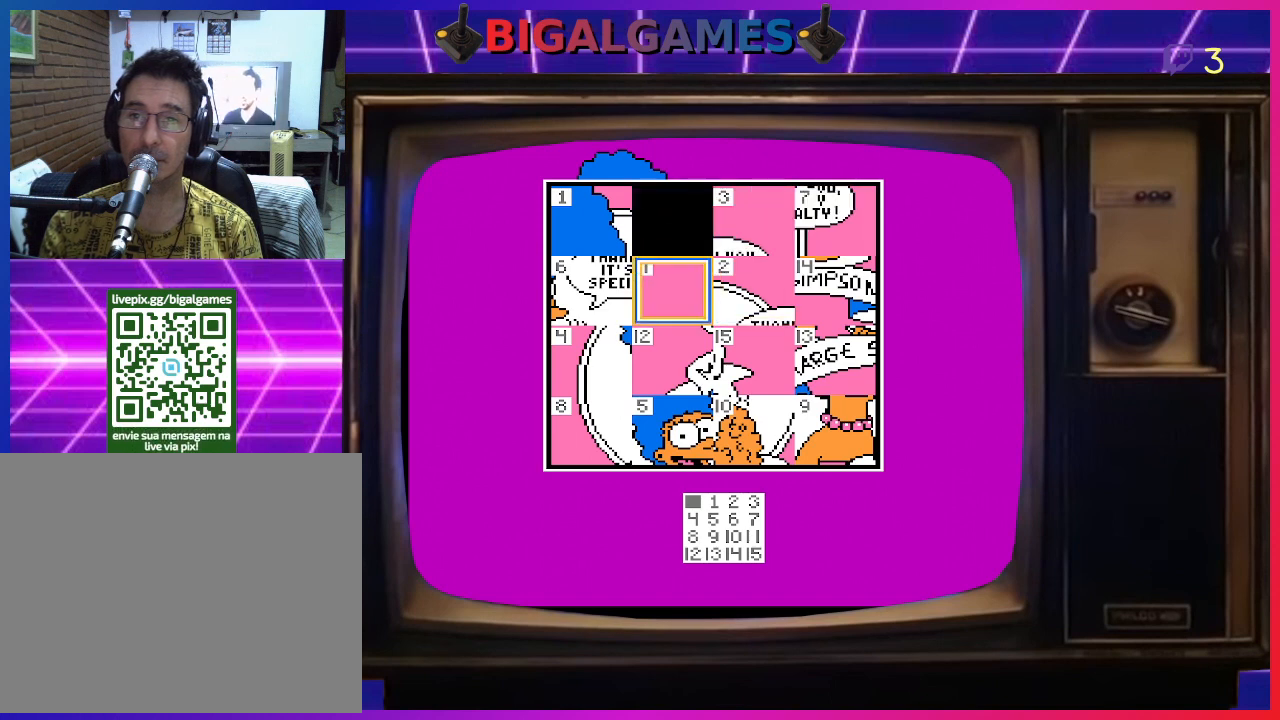
{"buttons": ["CIRCLE"], "right_stick": "center", "events": [[200, "DPAD_LEFT", "down"], [300, "DPAD_LEFT", "up"], [500, "CIRCLE", "down"]]}
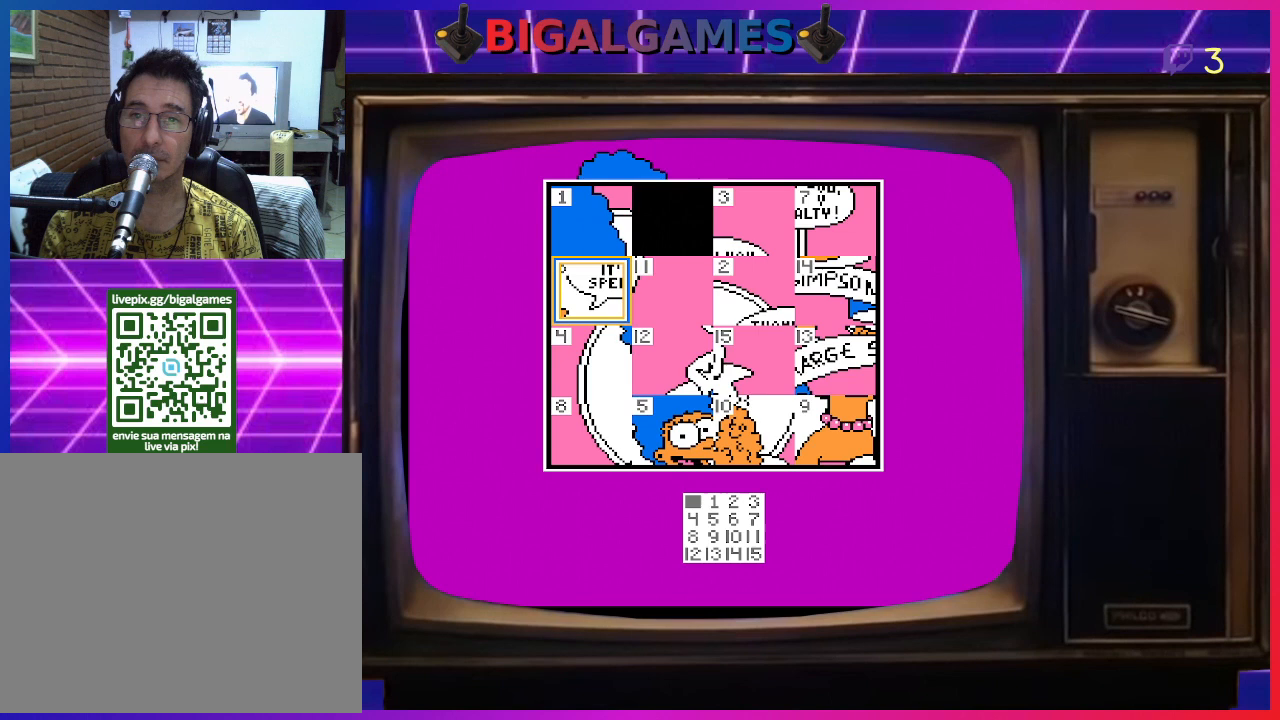
{"buttons": ["DPAD_RIGHT"], "right_stick": "center", "events": [[133, "CIRCLE", "up"], [467, "DPAD_RIGHT", "down"]]}
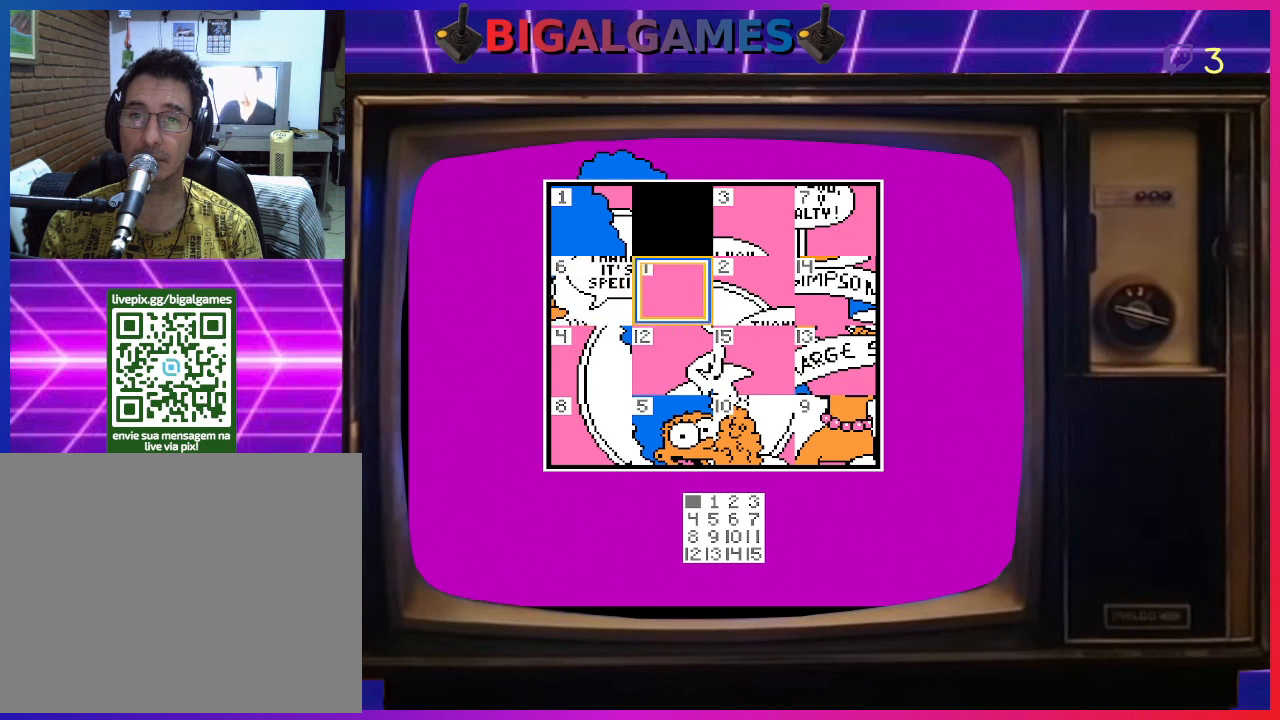
{"buttons": ["DPAD_LEFT"], "right_stick": "center", "events": [[100, "DPAD_RIGHT", "up"], [233, "CIRCLE", "down"], [367, "CIRCLE", "up"], [500, "DPAD_LEFT", "down"]]}
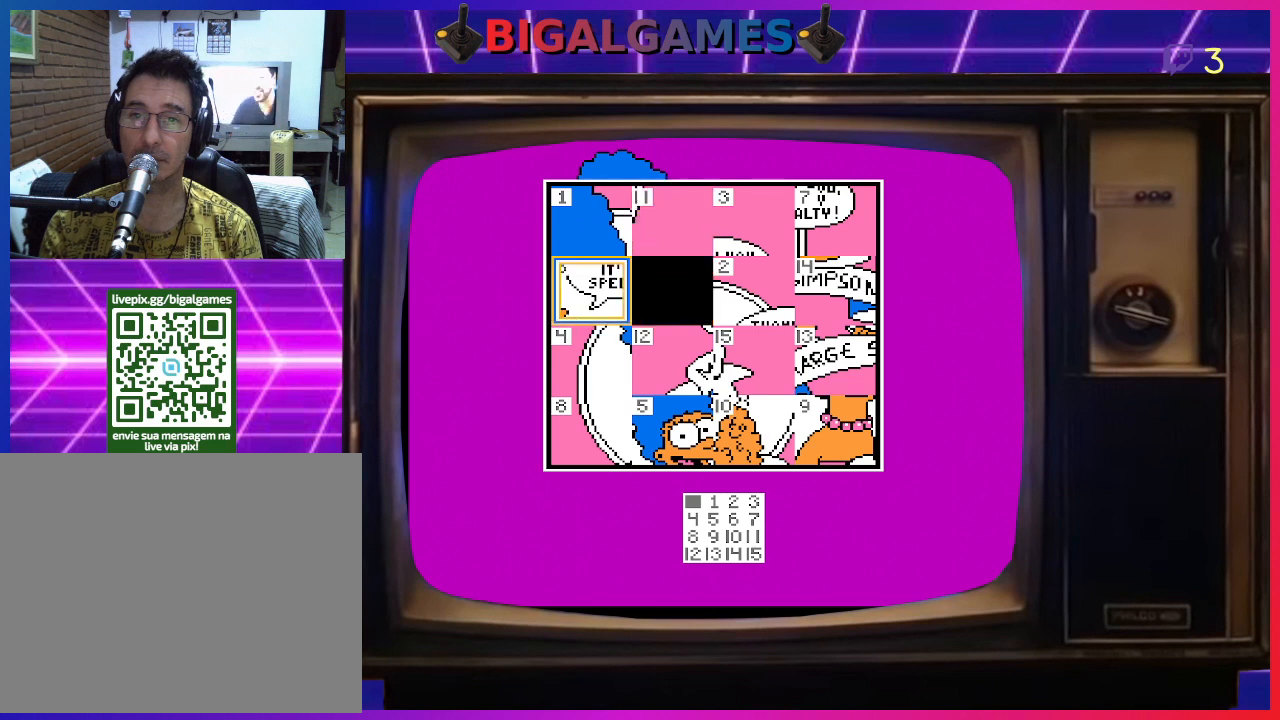
{"buttons": [], "right_stick": "center", "events": [[100, "DPAD_LEFT", "up"], [267, "CIRCLE", "down"], [367, "CIRCLE", "up"]]}
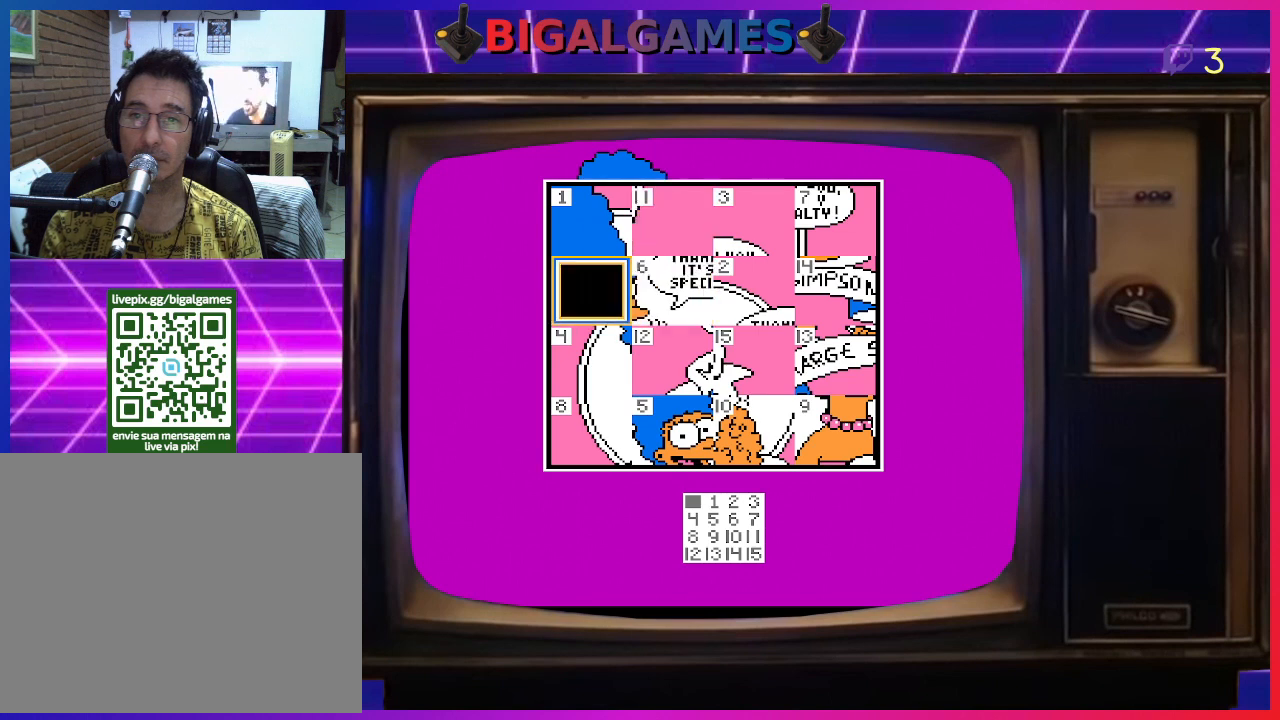
{"buttons": ["DPAD_DOWN"], "right_stick": "center", "events": [[500, "DPAD_DOWN", "down"]]}
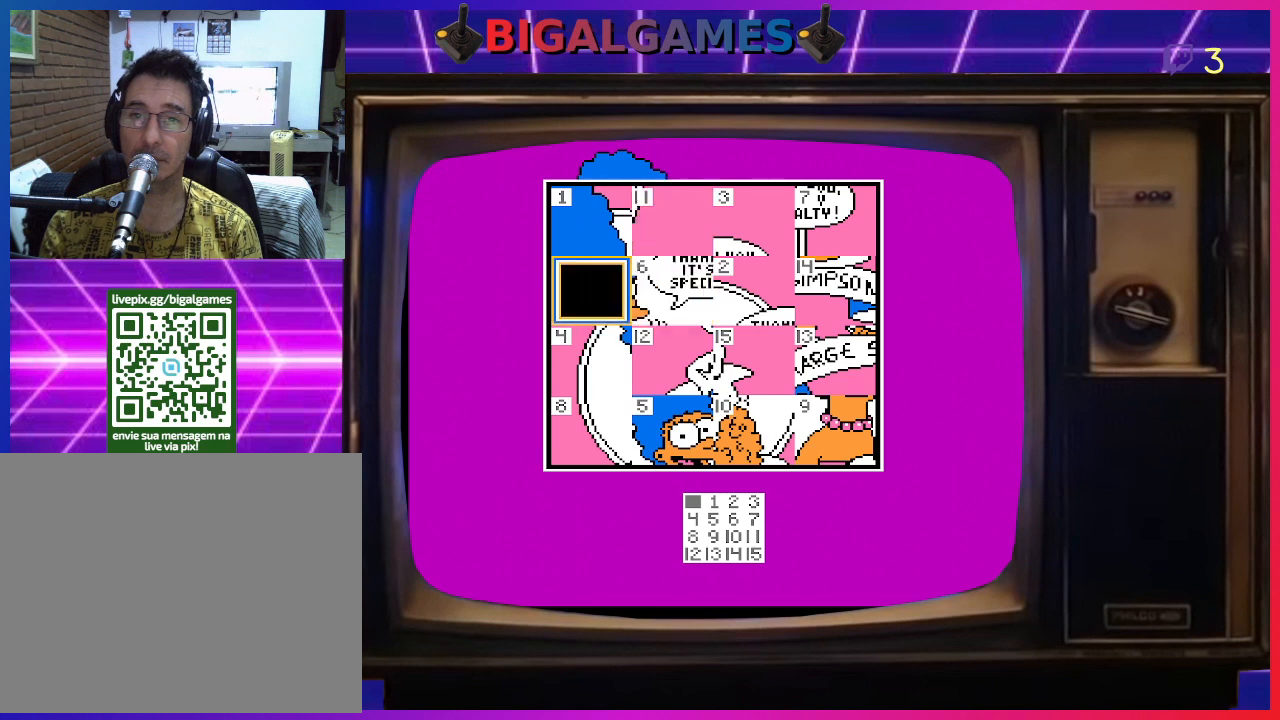
{"buttons": [], "right_stick": "center", "events": [[133, "DPAD_DOWN", "up"]]}